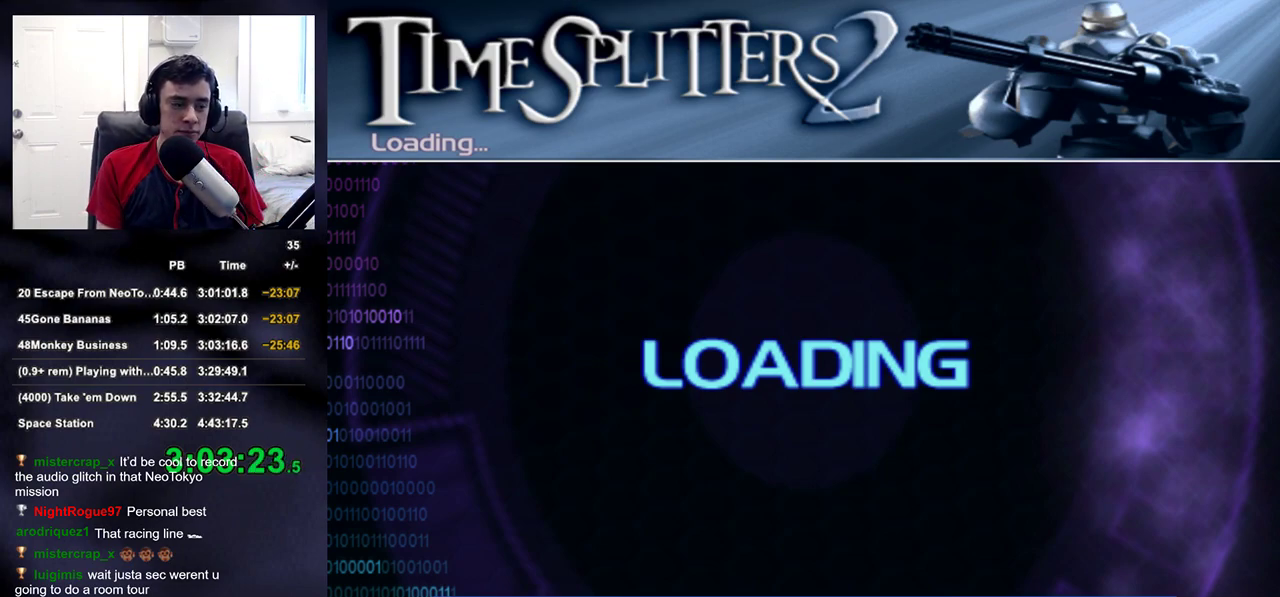
Gameplay with a controller (PlayStation layout); each line is a JSON object with the inputs held at the frame after it. "events" lists button and stick changes between this image and that frame as [ms after this image, input, new state], when the widget could be followed in between.
{"buttons": [], "left_stick": "up-right", "right_stick": "center", "events": [[417, "left_stick", "up-right"]]}
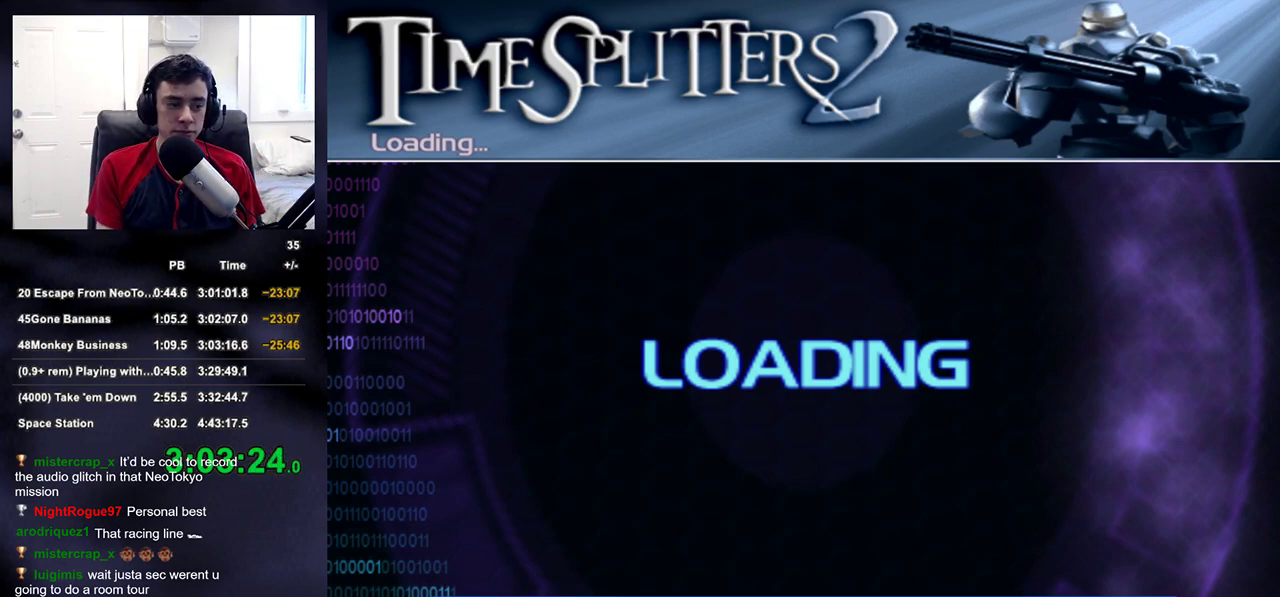
{"buttons": [], "left_stick": "up-right", "right_stick": "center", "events": []}
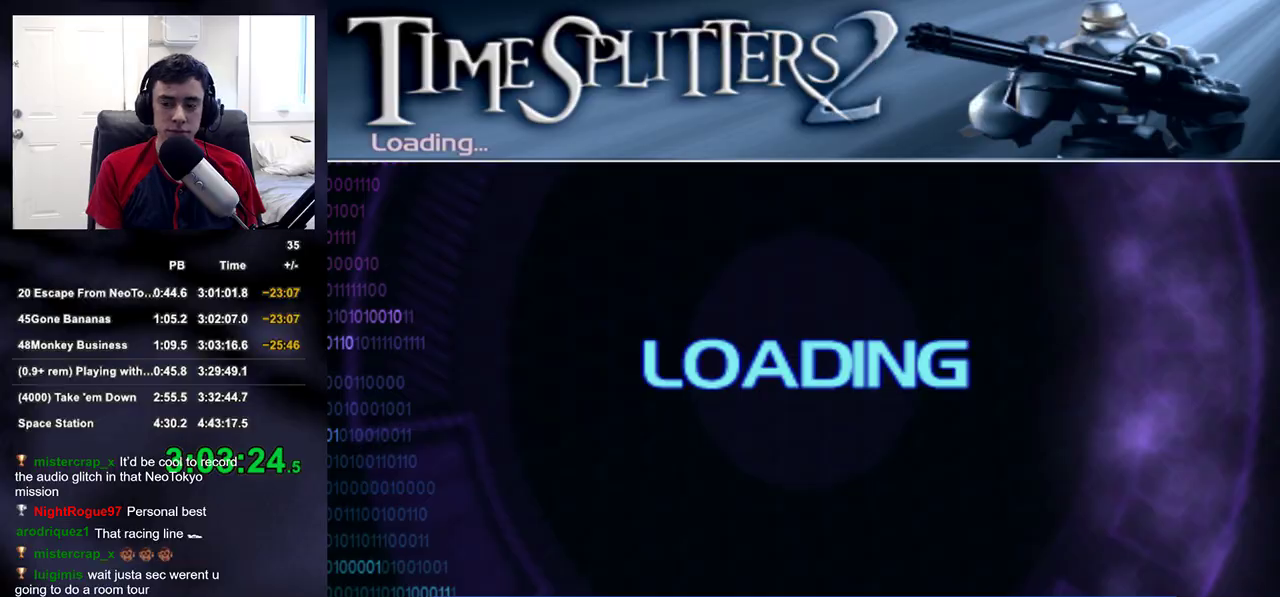
{"buttons": [], "left_stick": "up-right", "right_stick": "center", "events": []}
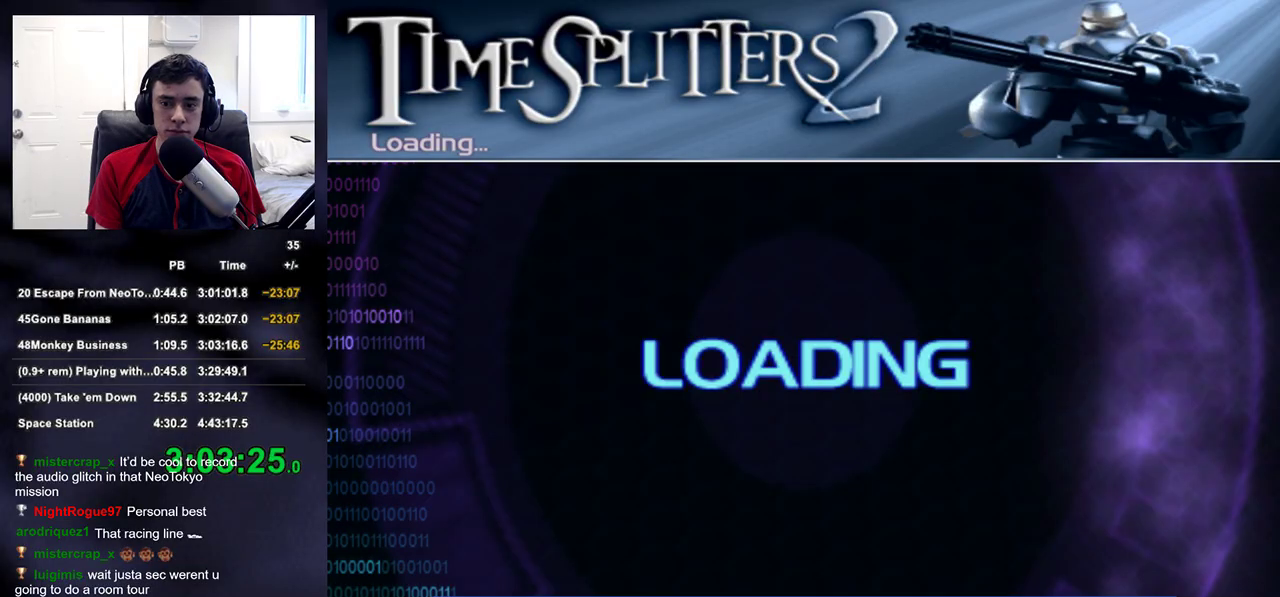
{"buttons": [], "left_stick": "up-right", "right_stick": "center", "events": []}
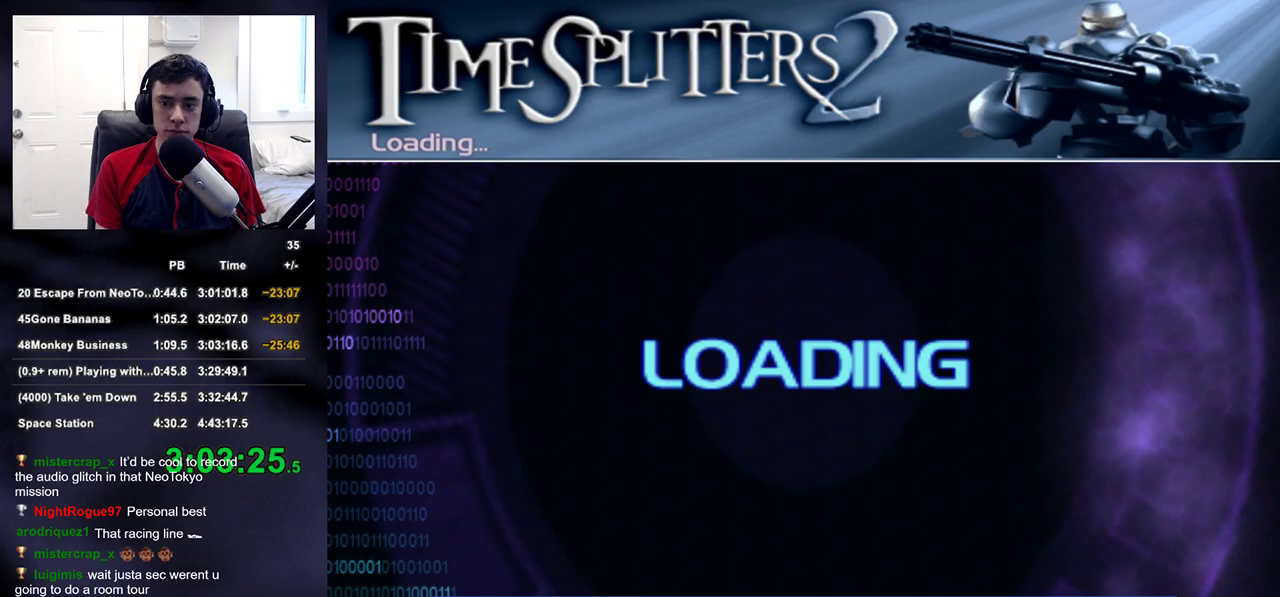
{"buttons": [], "left_stick": "up-right", "right_stick": "center", "events": []}
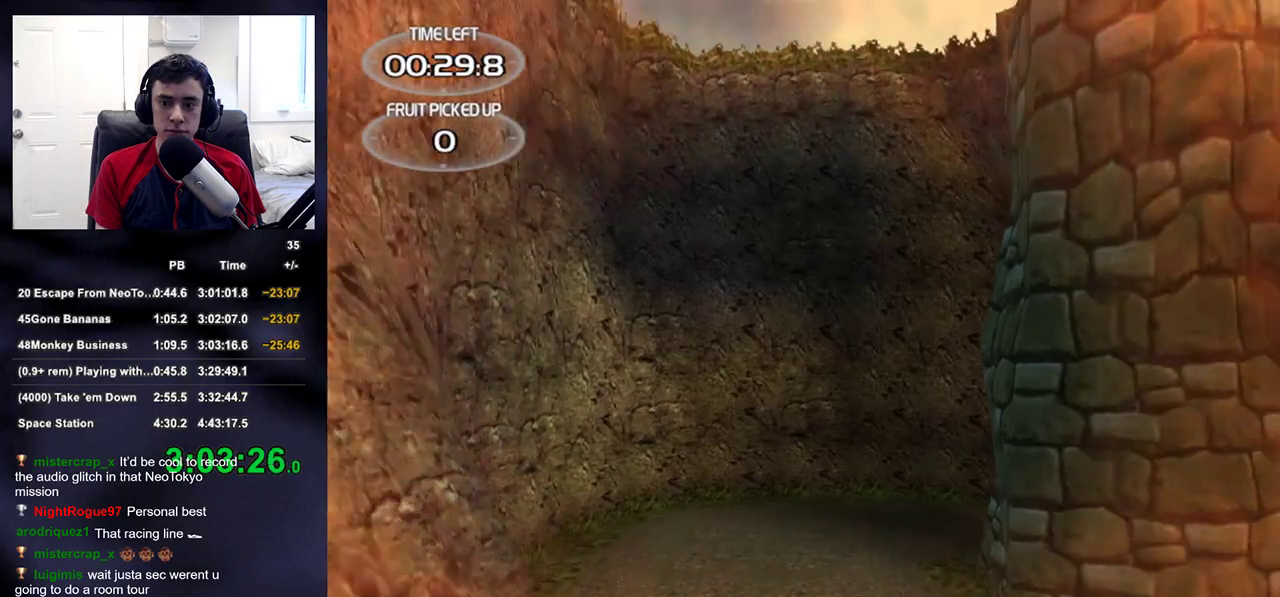
{"buttons": [], "left_stick": "up", "right_stick": "down-right", "events": [[283, "left_stick", "up"], [450, "right_stick", "right"], [500, "right_stick", "down-right"]]}
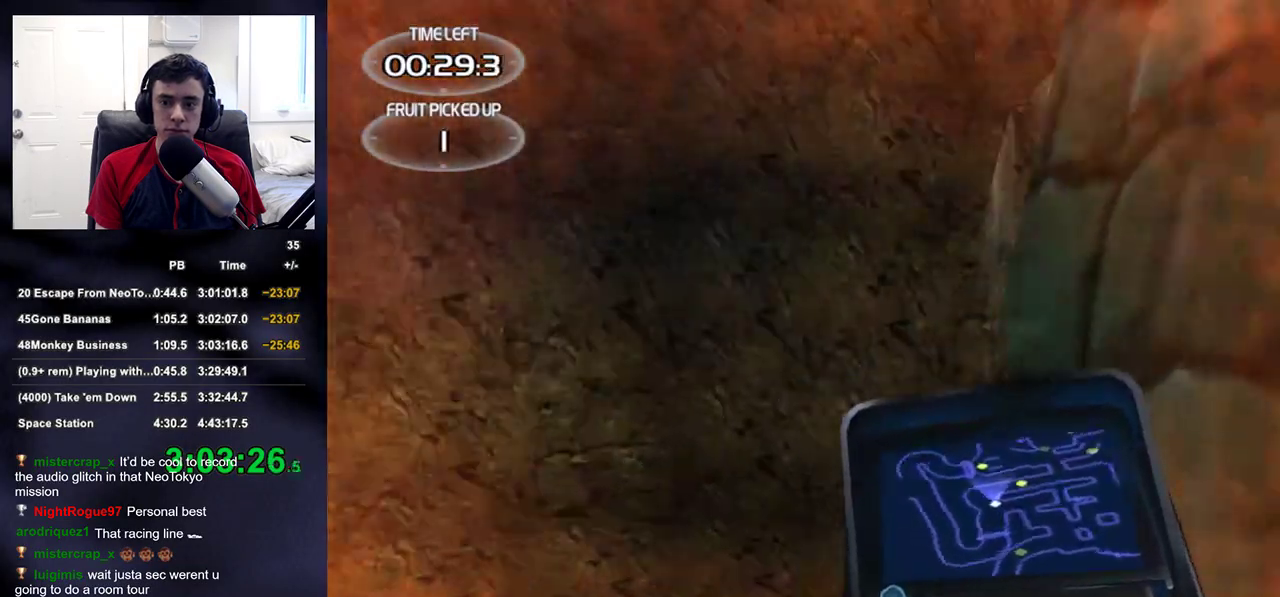
{"buttons": [], "left_stick": "up", "right_stick": "center", "events": [[383, "right_stick", "center"]]}
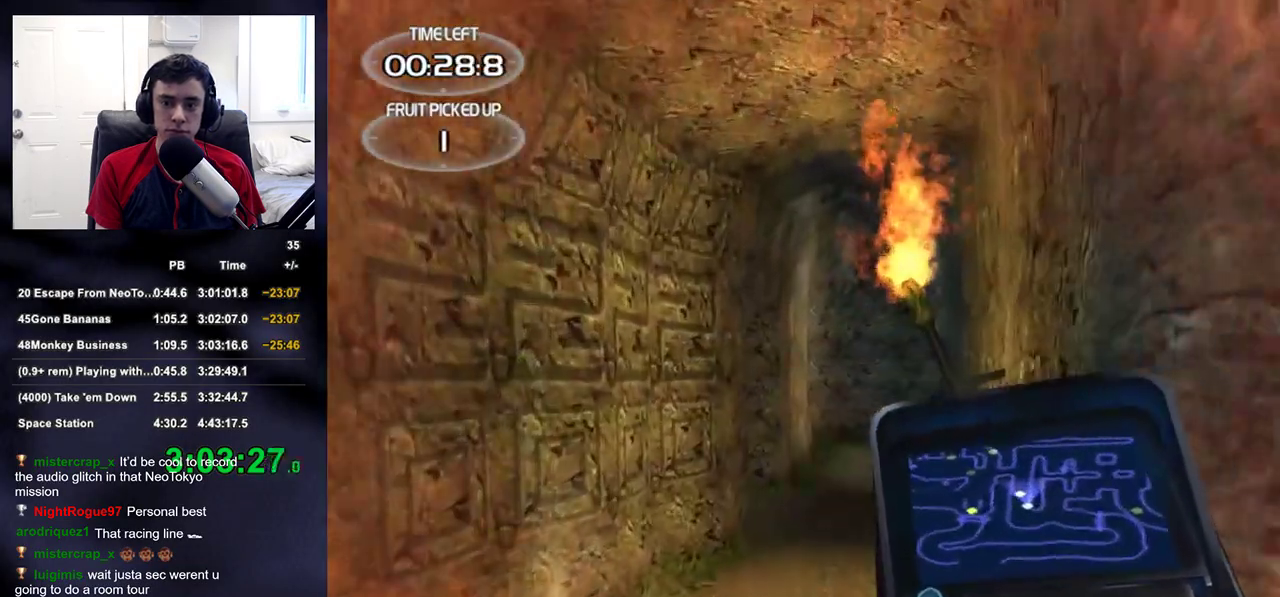
{"buttons": [], "left_stick": "up", "right_stick": "center", "events": []}
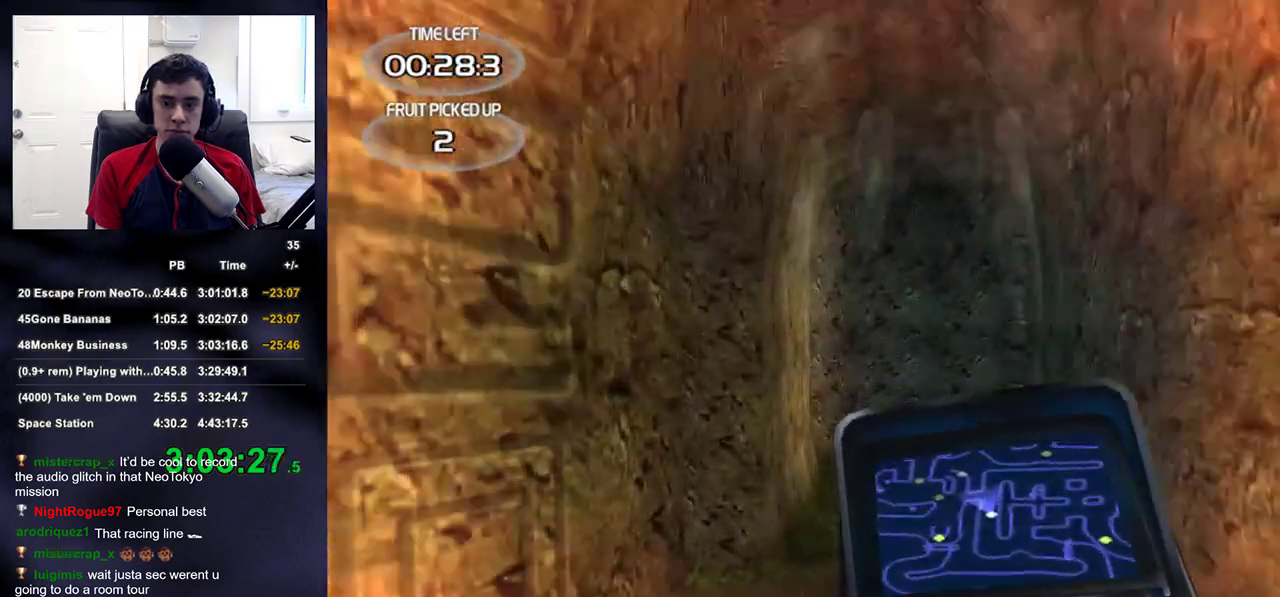
{"buttons": [], "left_stick": "up", "right_stick": "left", "events": [[317, "right_stick", "left"]]}
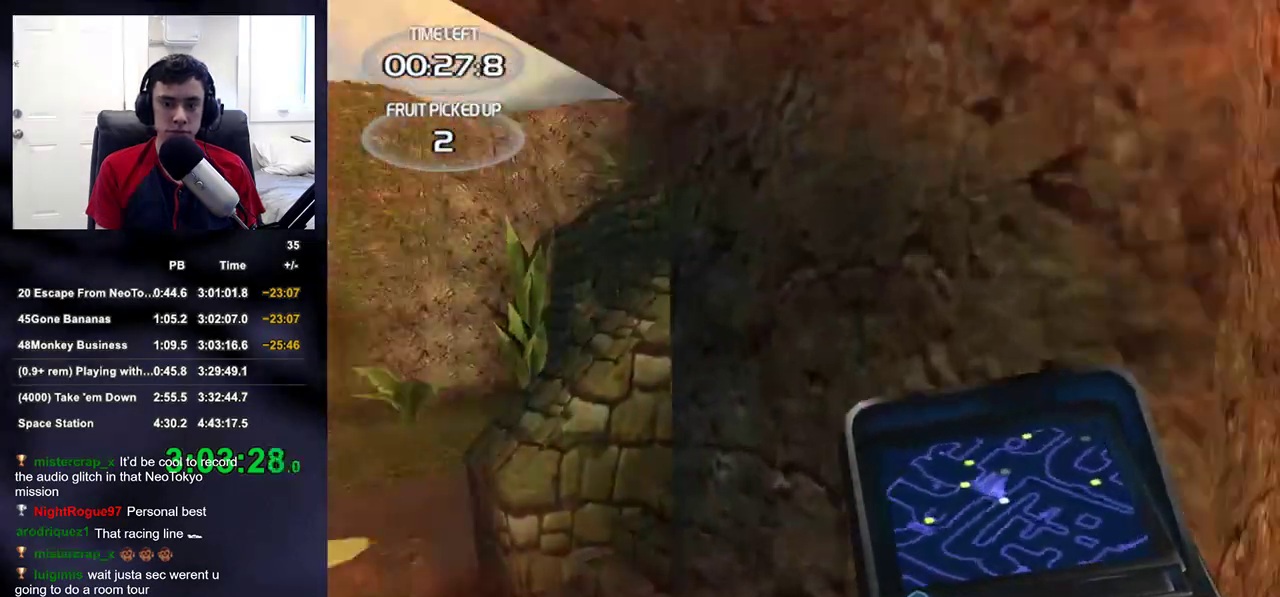
{"buttons": [], "left_stick": "up", "right_stick": "down-right", "events": [[250, "right_stick", "center"], [483, "right_stick", "down-right"]]}
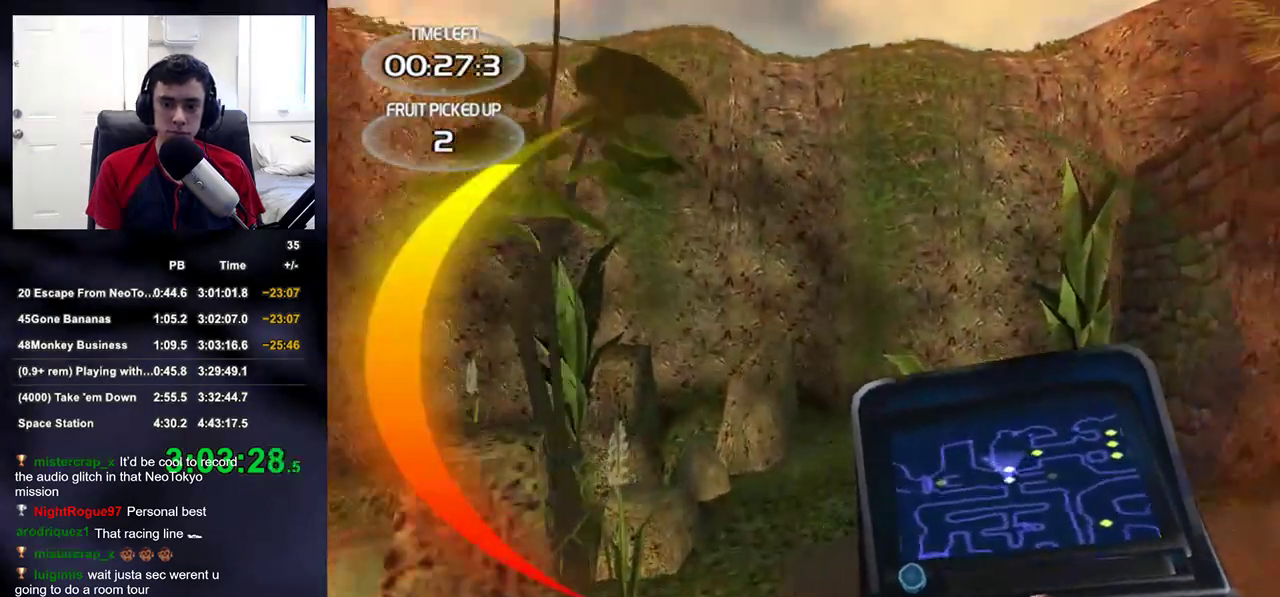
{"buttons": [], "left_stick": "up", "right_stick": "center", "events": [[83, "right_stick", "center"], [167, "right_stick", "right"], [317, "right_stick", "center"]]}